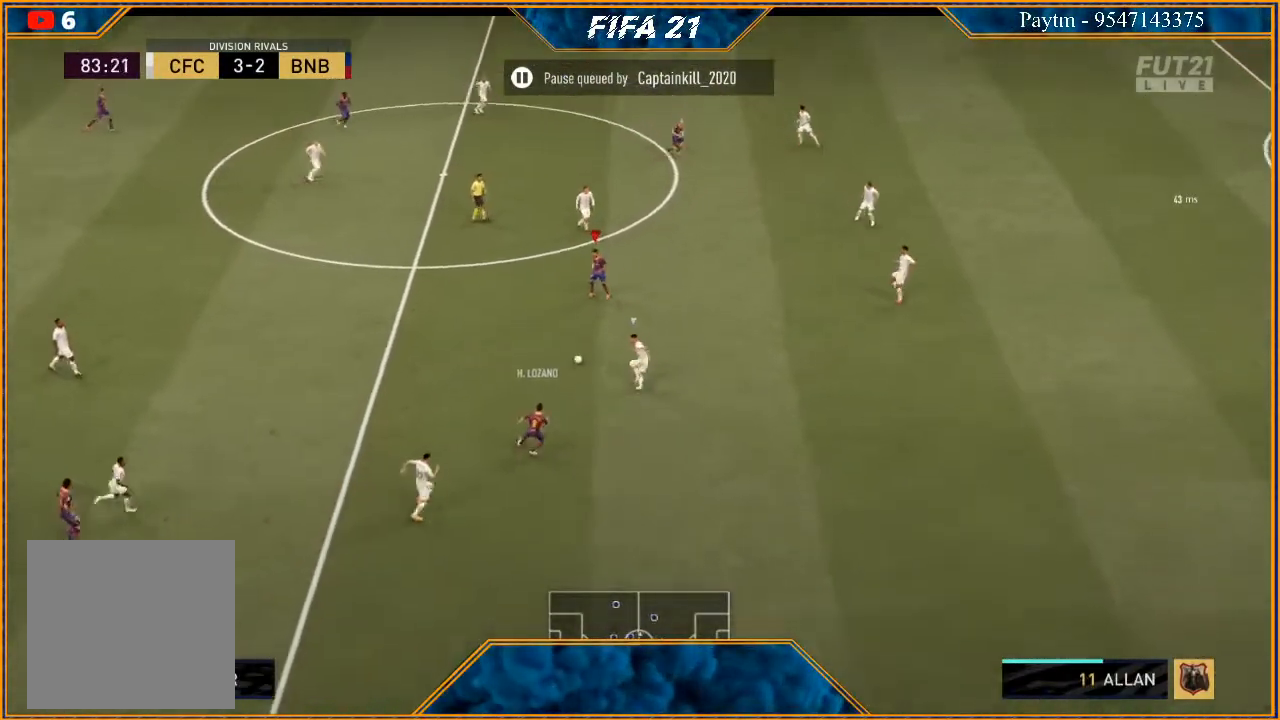
Gameplay with a controller (Xbox layout); each line is a JSON object with the inputs held at the frame after it. "events" lists button and stick changes between this image and that frame as [ms after this image, input, new state], when the widget could be followed in between.
{"buttons": [], "left_stick": "down", "right_stick": "center", "events": []}
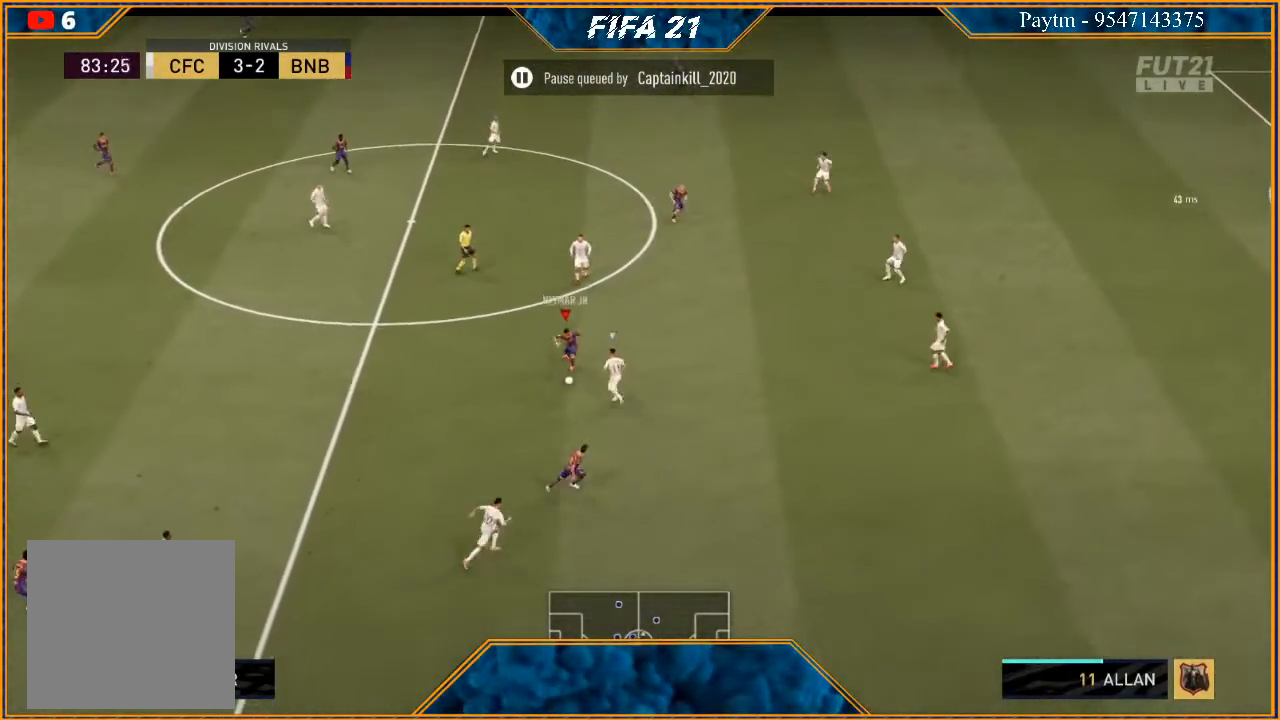
{"buttons": ["R2"], "left_stick": "right", "right_stick": "center", "events": [[33, "Y", "down"], [133, "Y", "up"], [200, "left_stick", "down-right"], [233, "R2", "down"], [433, "left_stick", "right"]]}
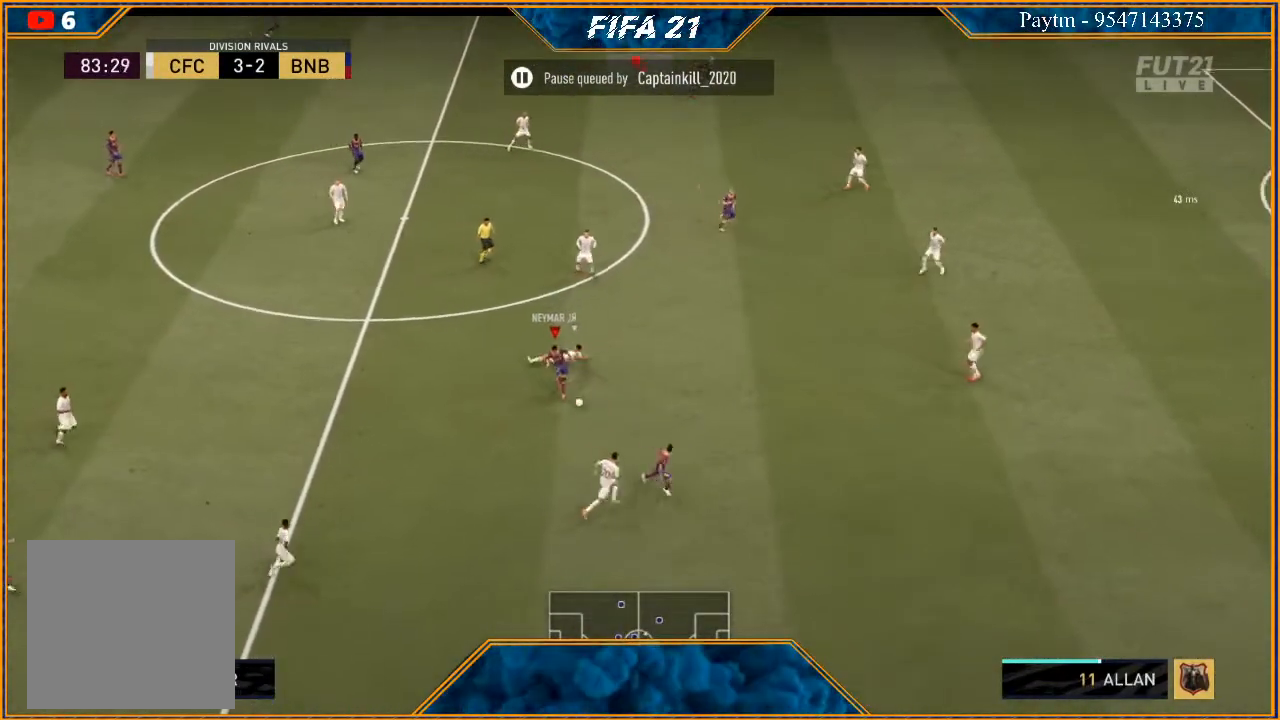
{"buttons": ["R2"], "left_stick": "right", "right_stick": "center", "events": []}
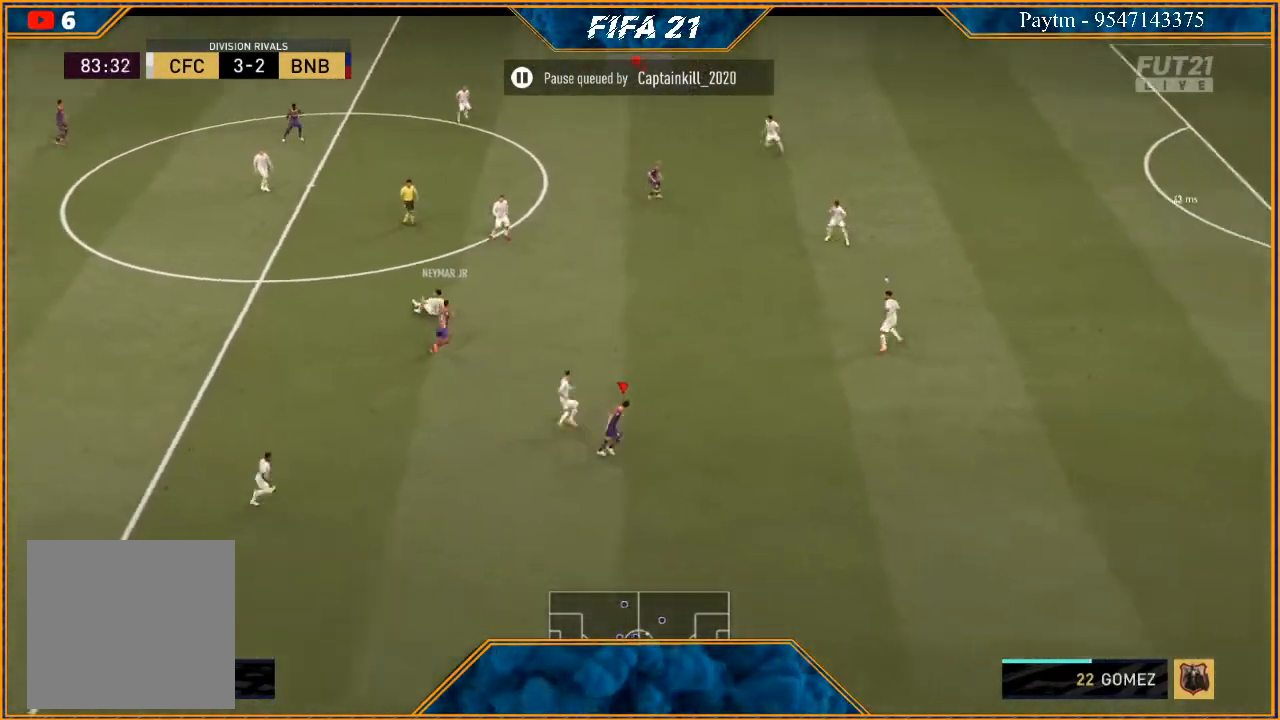
{"buttons": ["R2"], "left_stick": "right", "right_stick": "center", "events": []}
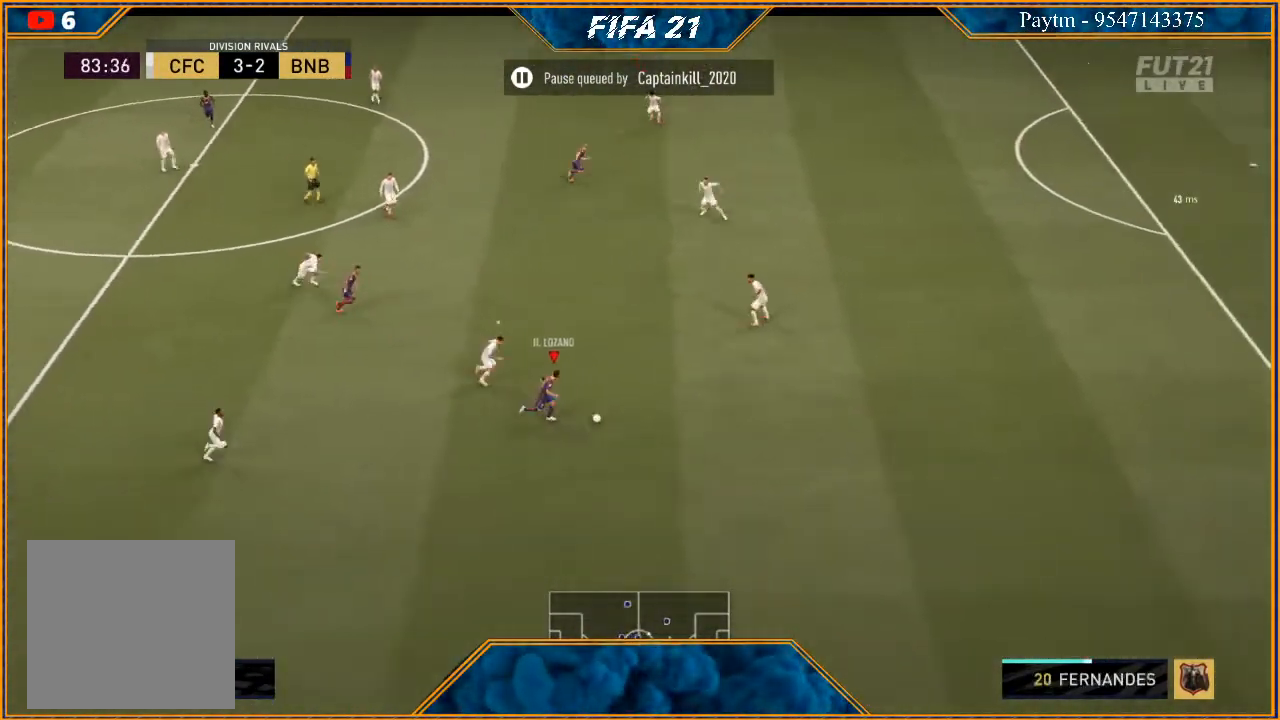
{"buttons": [], "left_stick": "center", "right_stick": "center", "events": [[167, "X", "down"], [233, "X", "up"], [233, "left_stick", "center"], [267, "R2", "up"], [300, "A", "down"], [367, "A", "up"]]}
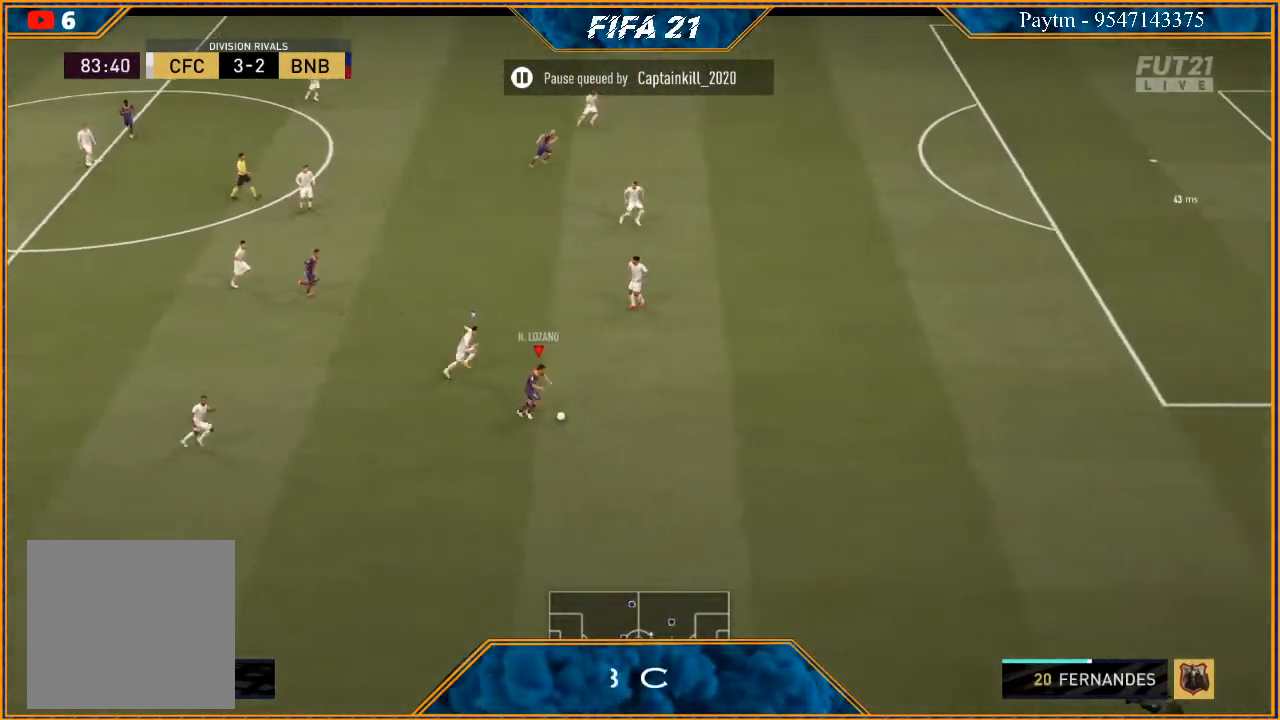
{"buttons": [], "left_stick": "left", "right_stick": "center", "events": [[200, "left_stick", "left"]]}
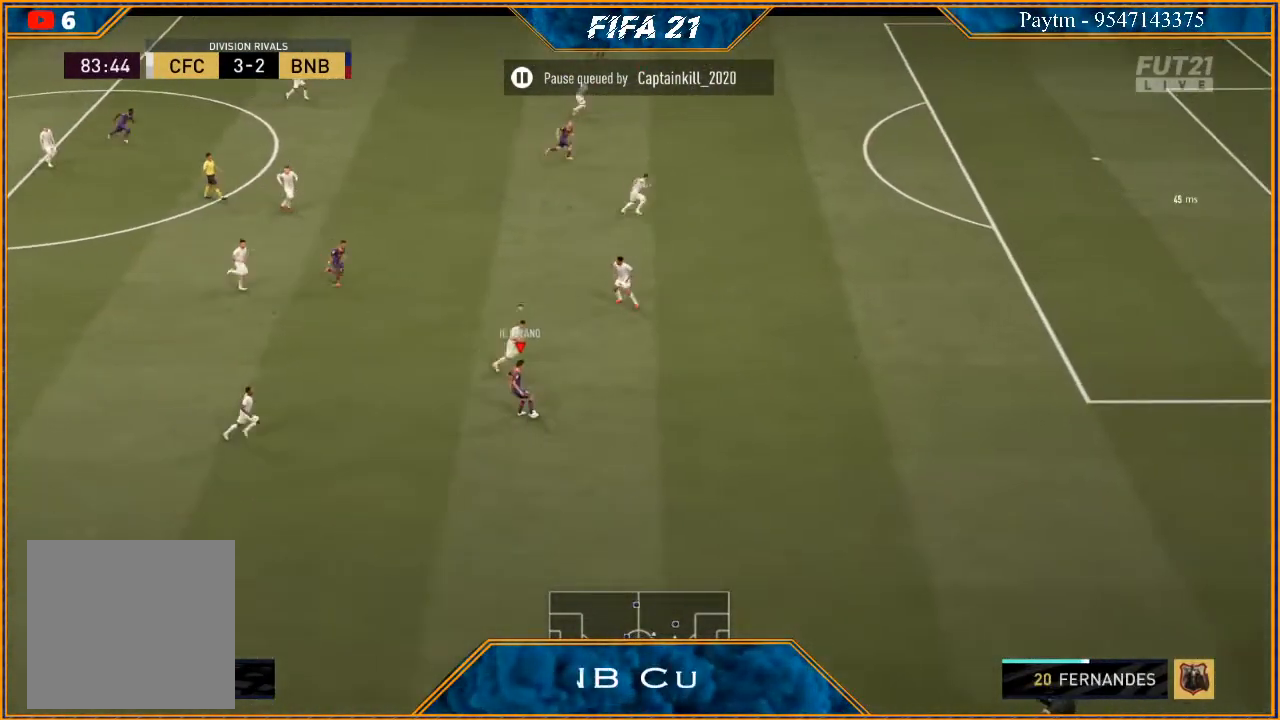
{"buttons": ["R2"], "left_stick": "up", "right_stick": "center", "events": [[67, "A", "down"], [67, "left_stick", "up"], [133, "A", "up"], [200, "R2", "down"]]}
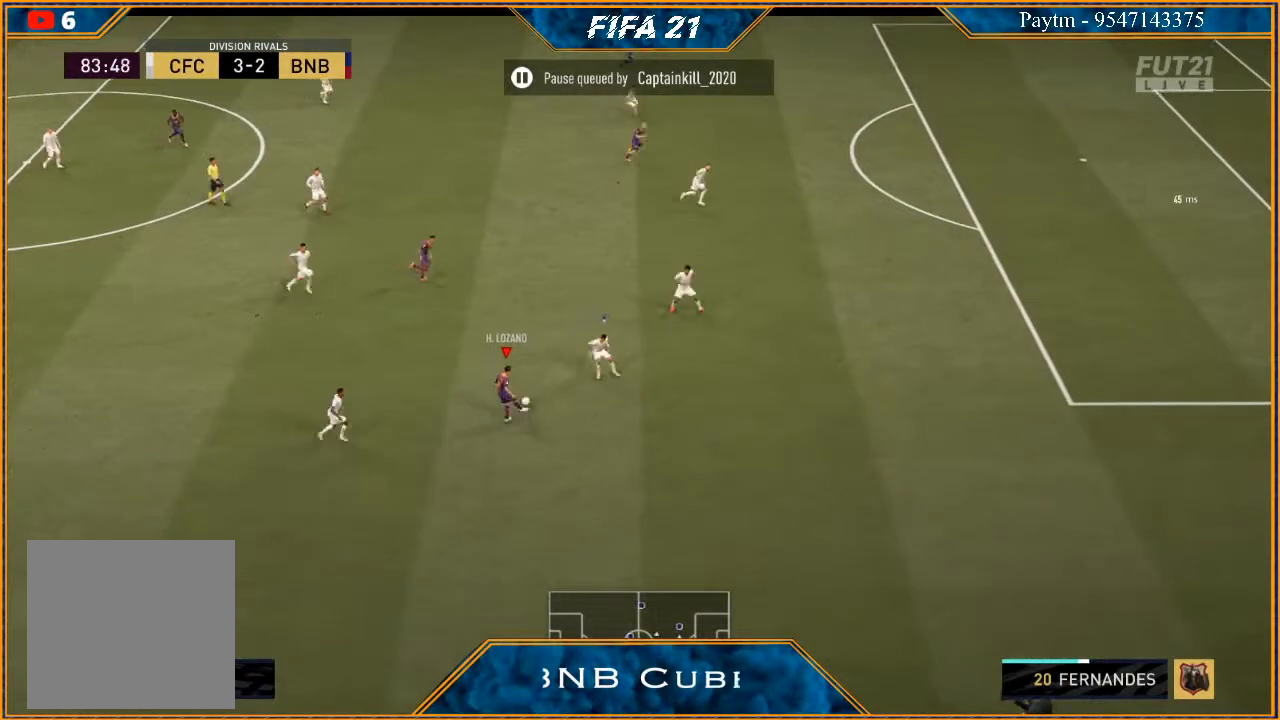
{"buttons": ["R2"], "left_stick": "up", "right_stick": "center", "events": []}
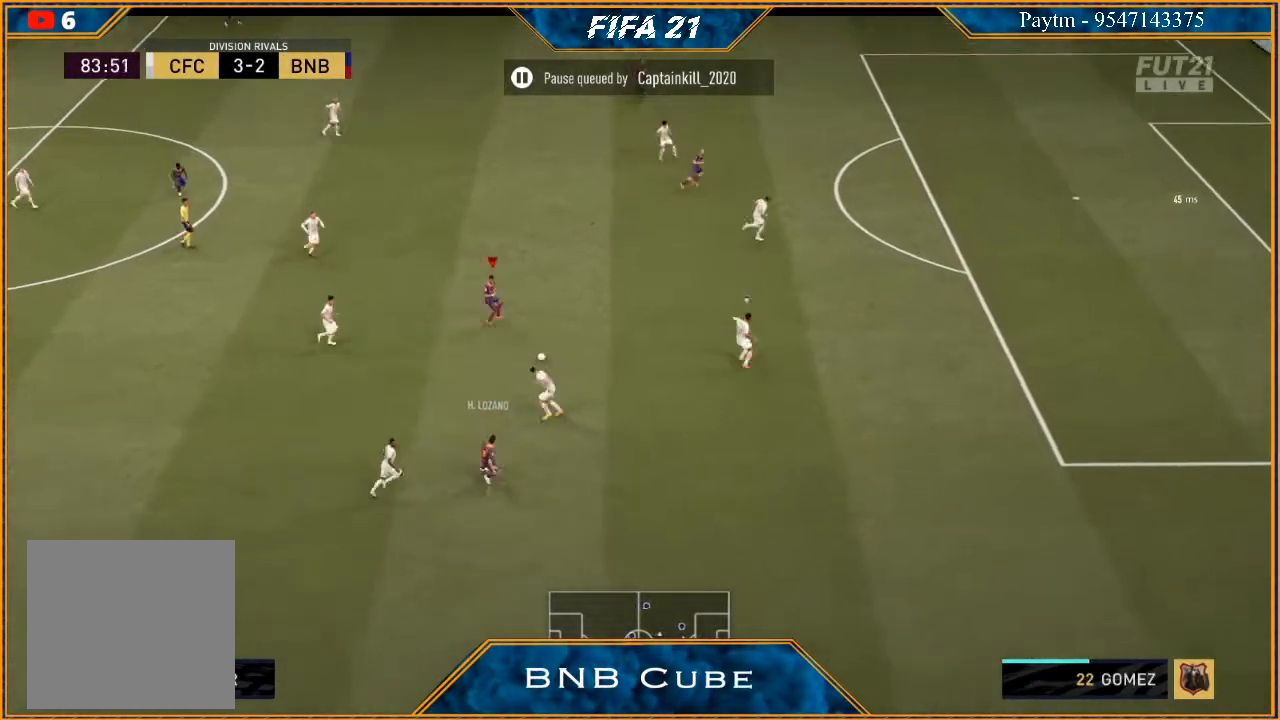
{"buttons": ["R2"], "left_stick": "up", "right_stick": "center", "events": []}
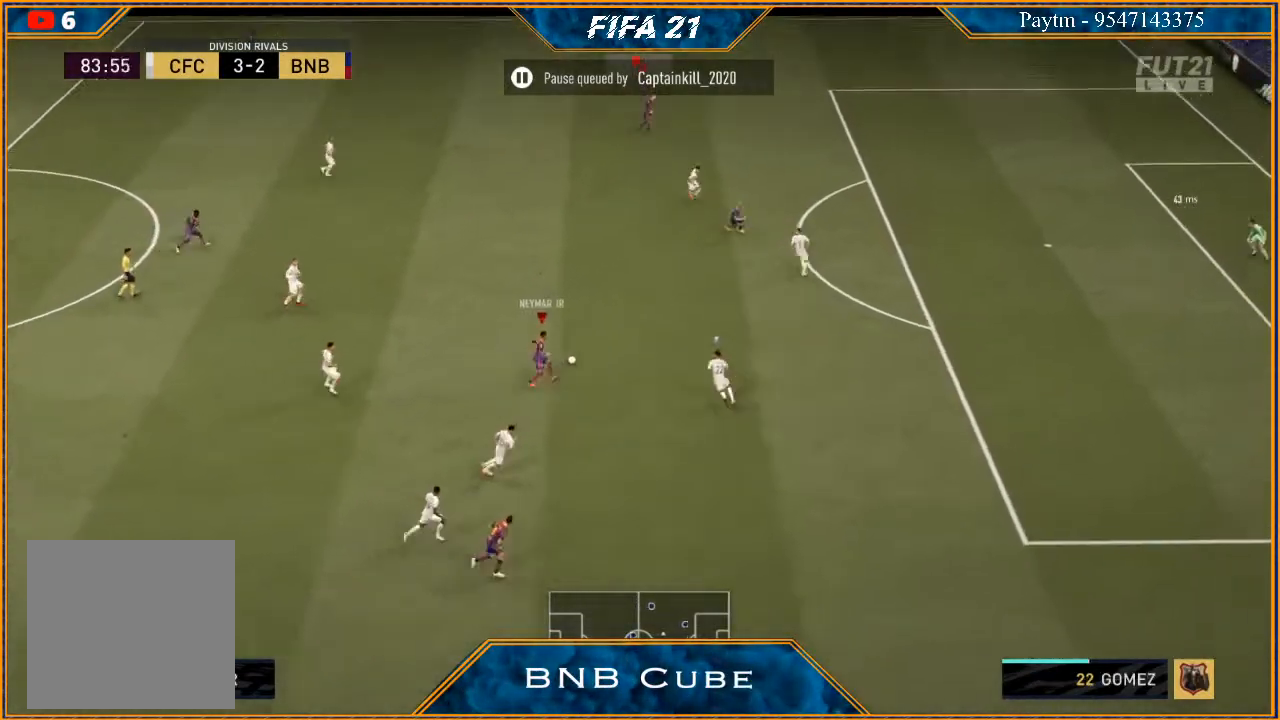
{"buttons": ["R2"], "left_stick": "up", "right_stick": "center", "events": []}
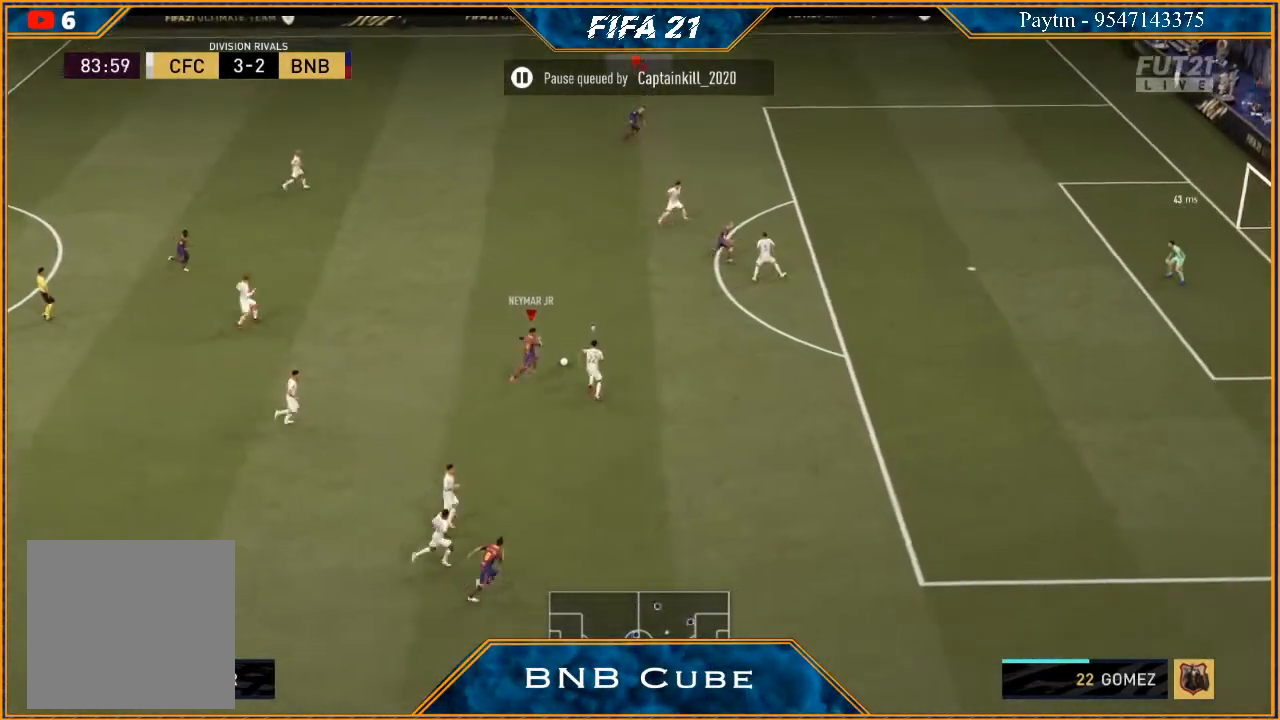
{"buttons": ["R2"], "left_stick": "up", "right_stick": "center", "events": []}
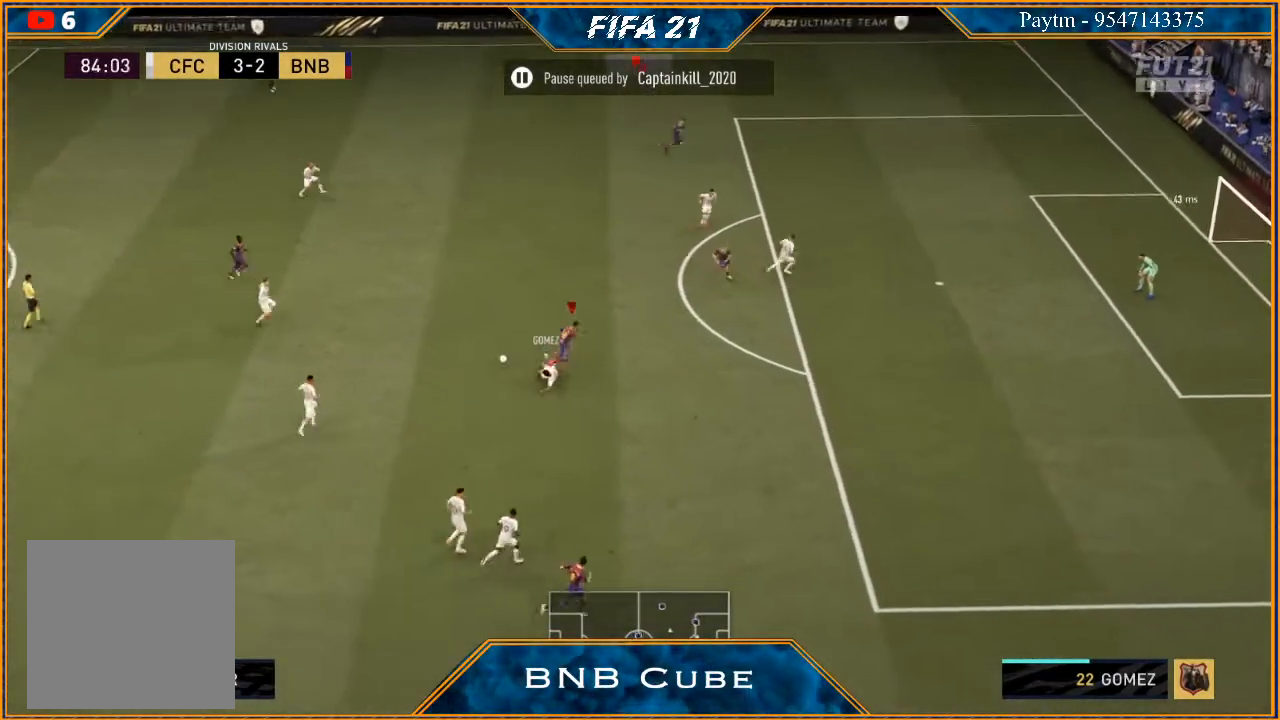
{"buttons": ["R2"], "left_stick": "down-left", "right_stick": "center", "events": [[267, "left_stick", "left"], [333, "L1", "down"], [333, "left_stick", "down-left"], [500, "L1", "up"]]}
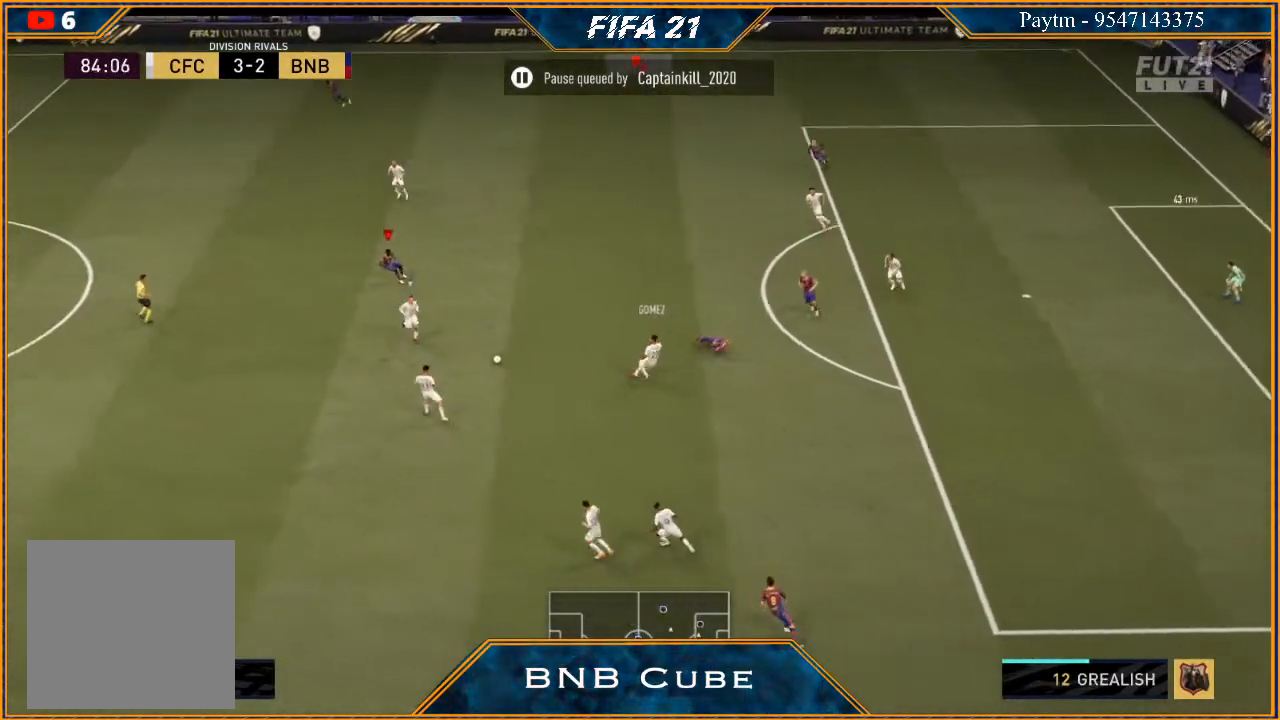
{"buttons": ["L2", "R2"], "left_stick": "down-left", "right_stick": "center", "events": [[400, "L2", "down"]]}
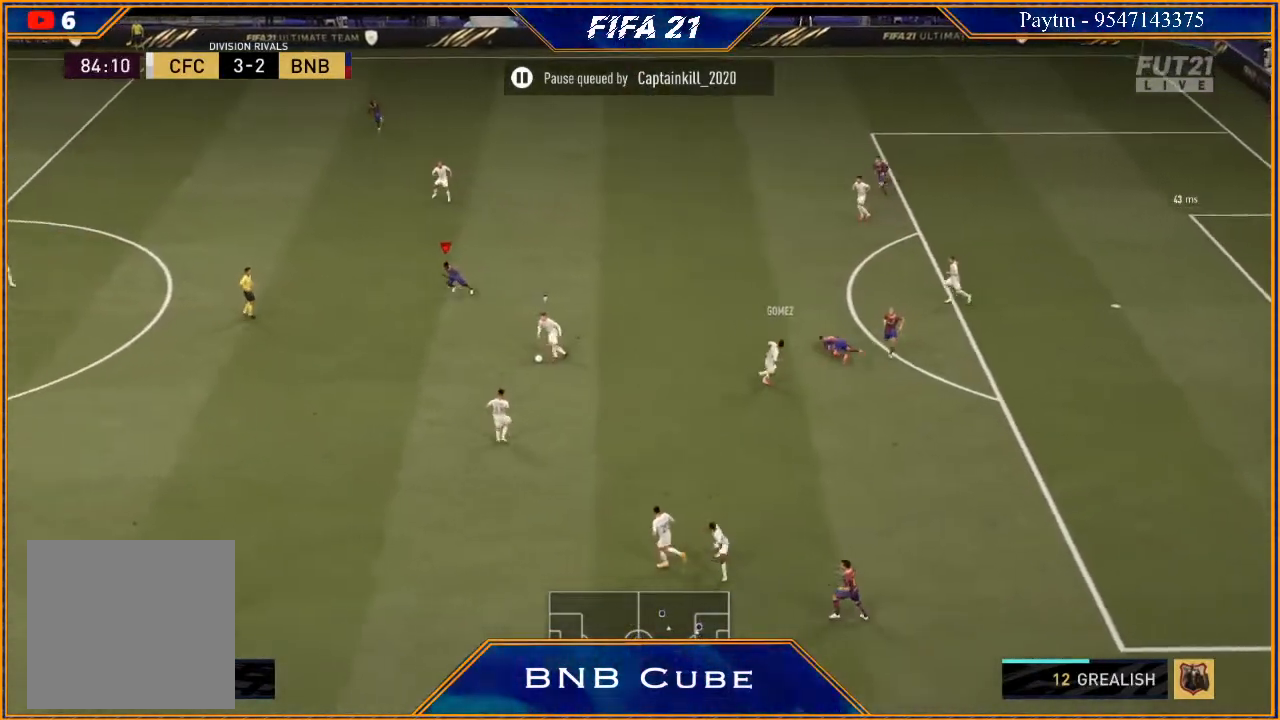
{"buttons": ["X", "L2", "R2"], "left_stick": "right", "right_stick": "center", "events": [[233, "left_stick", "down"], [467, "left_stick", "right"], [500, "X", "down"]]}
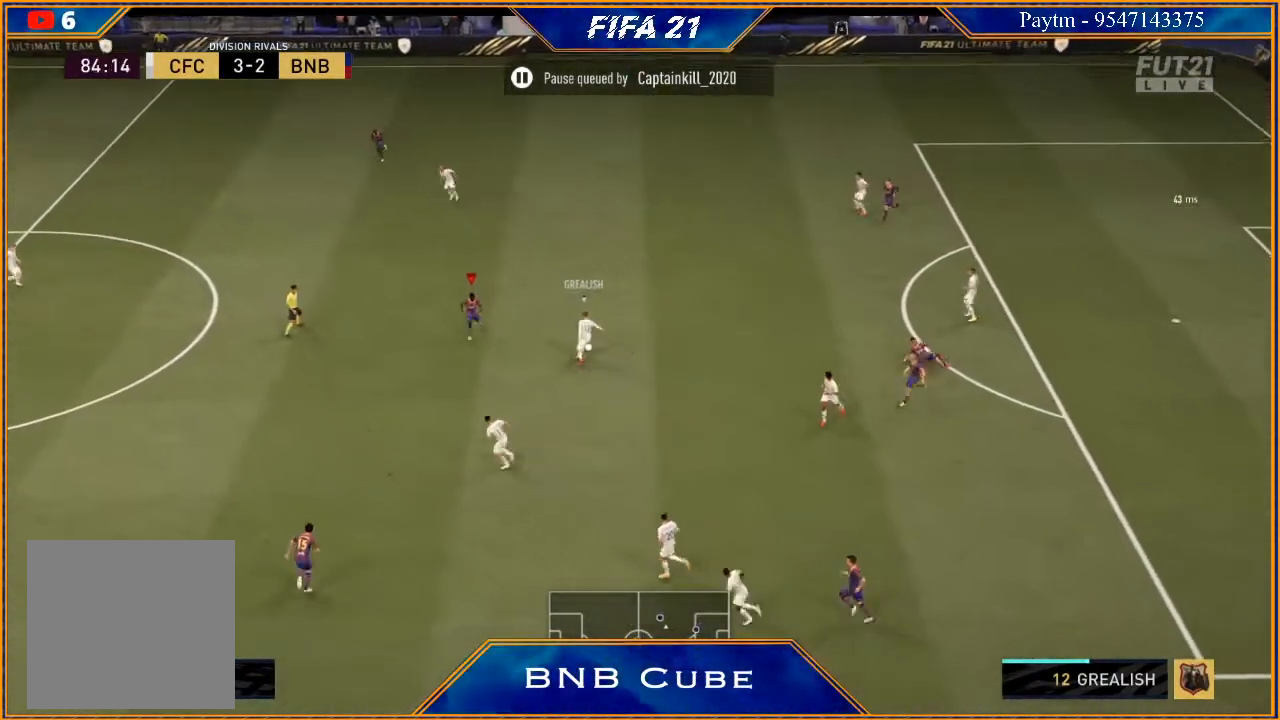
{"buttons": ["R2"], "left_stick": "up-right", "right_stick": "center", "events": [[33, "left_stick", "up-right"], [100, "X", "up"], [367, "L2", "up"]]}
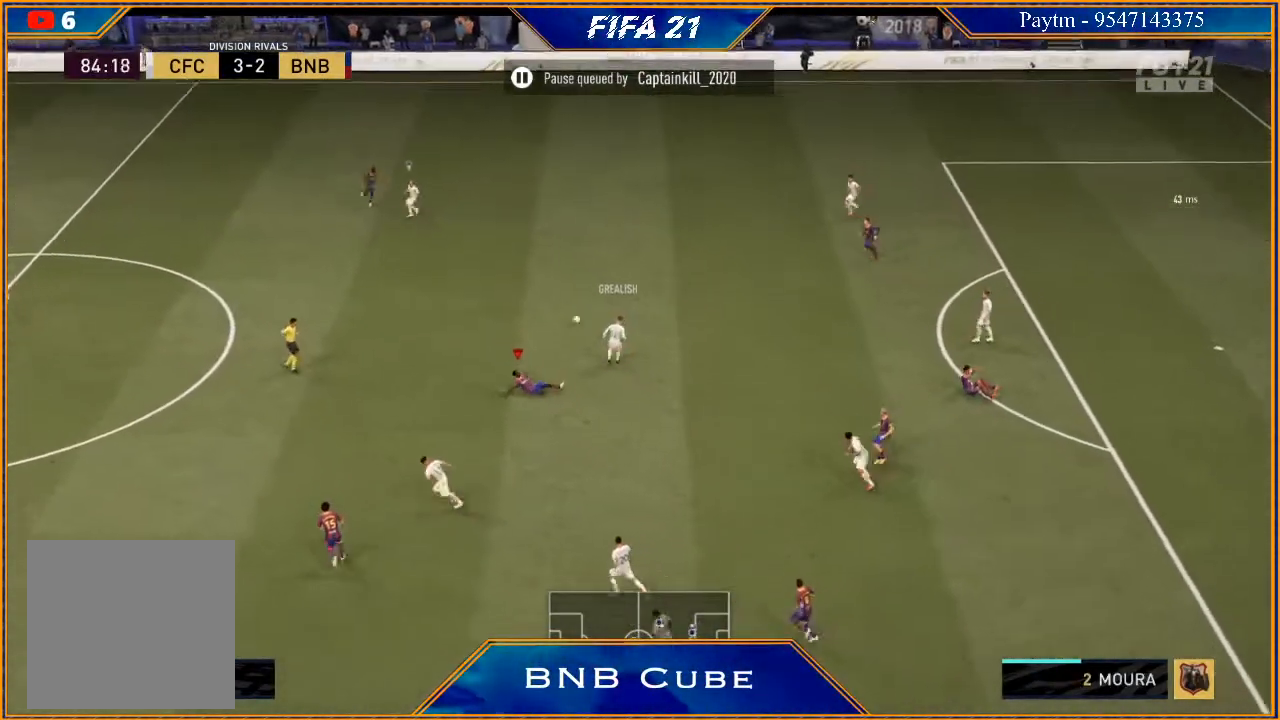
{"buttons": ["R2"], "left_stick": "right", "right_stick": "center", "events": [[67, "left_stick", "up"], [200, "L1", "down"], [367, "left_stick", "center"], [400, "L1", "up"], [433, "left_stick", "right"]]}
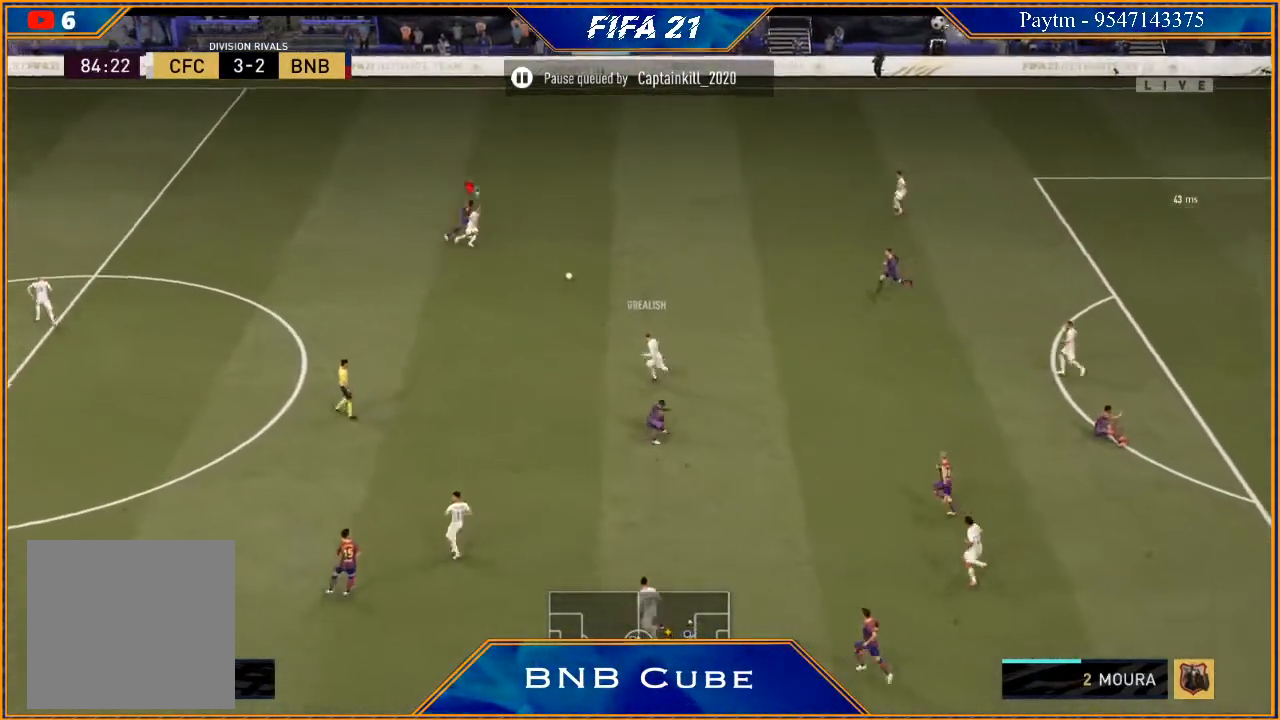
{"buttons": [], "left_stick": "down-right", "right_stick": "center", "events": [[33, "L2", "down"], [267, "X", "down"], [300, "R2", "up"], [300, "left_stick", "down-right"], [333, "X", "up"], [400, "L2", "up"]]}
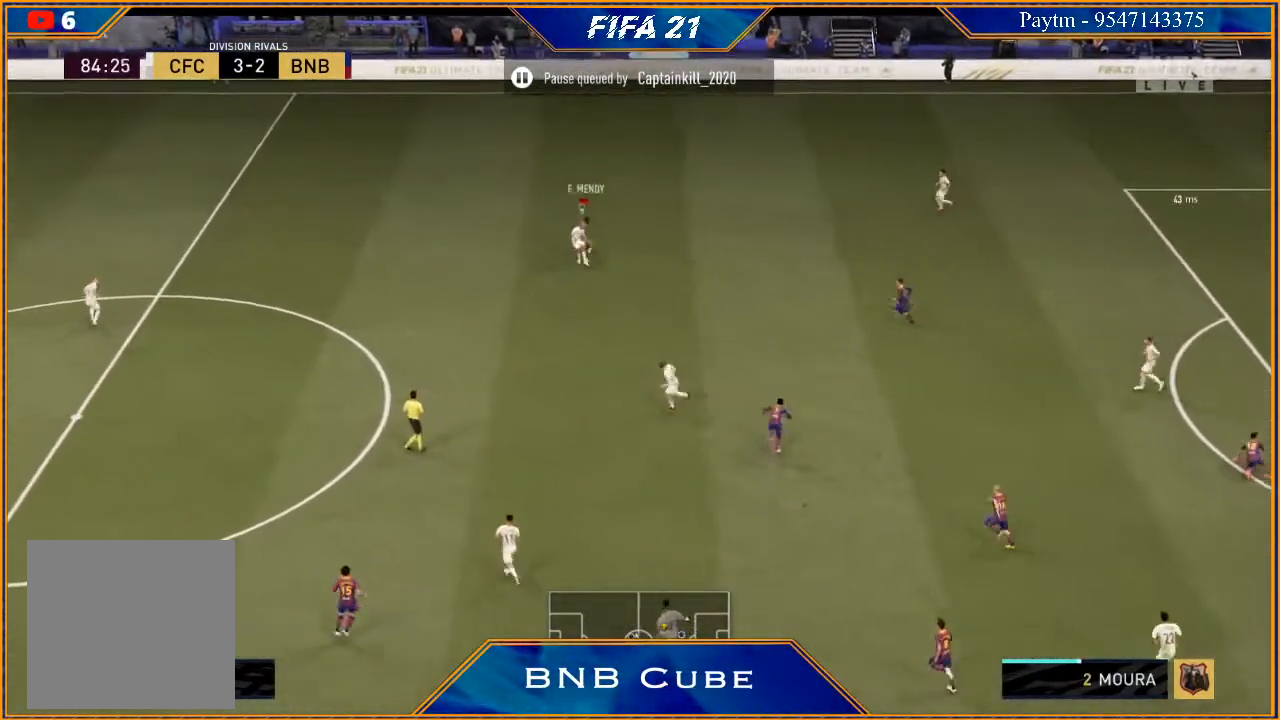
{"buttons": ["R2"], "left_stick": "right", "right_stick": "center", "events": [[33, "R2", "down"], [233, "left_stick", "down"], [433, "left_stick", "up"], [500, "left_stick", "right"]]}
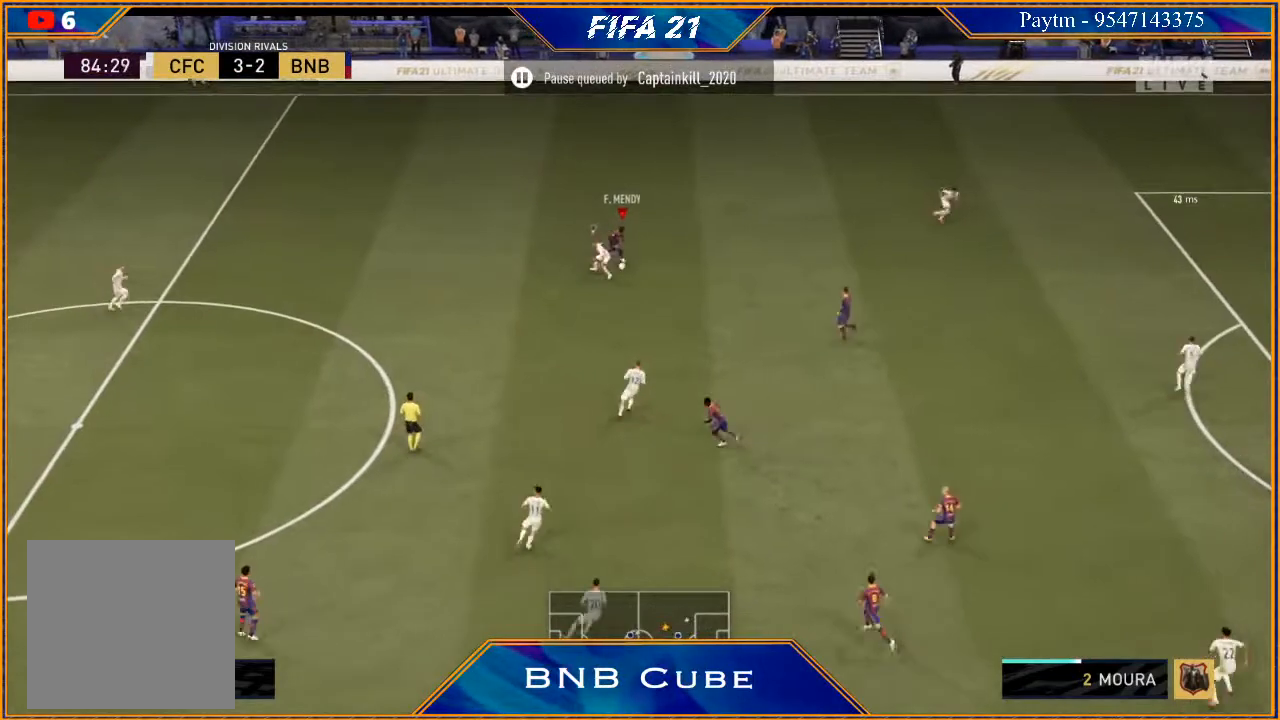
{"buttons": ["R2"], "left_stick": "down-right", "right_stick": "center", "events": [[67, "R2", "up"], [167, "A", "down"], [167, "left_stick", "down-right"], [300, "A", "up"], [433, "R2", "down"]]}
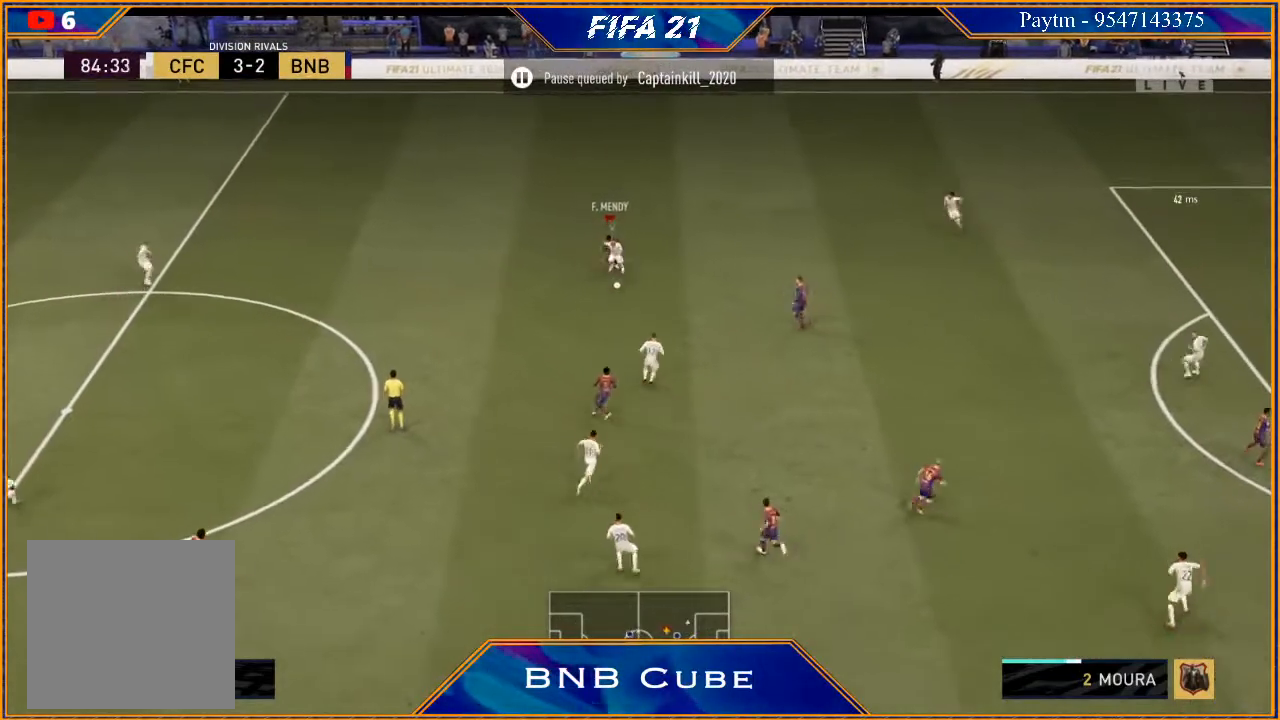
{"buttons": ["L2", "R2"], "left_stick": "down", "right_stick": "center", "events": [[167, "left_stick", "down"], [433, "L2", "down"]]}
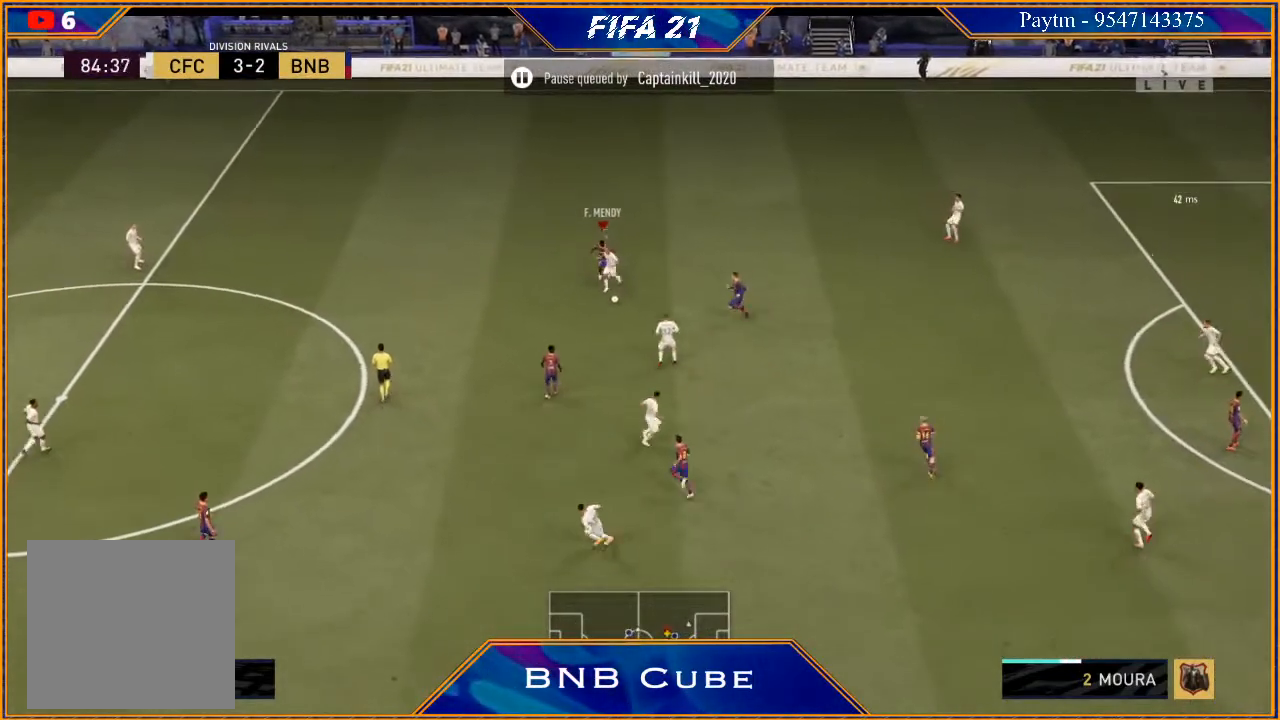
{"buttons": ["R2"], "left_stick": "down", "right_stick": "center", "events": [[67, "X", "down"], [200, "L2", "up"], [200, "R2", "up"], [200, "X", "up"], [400, "R2", "down"]]}
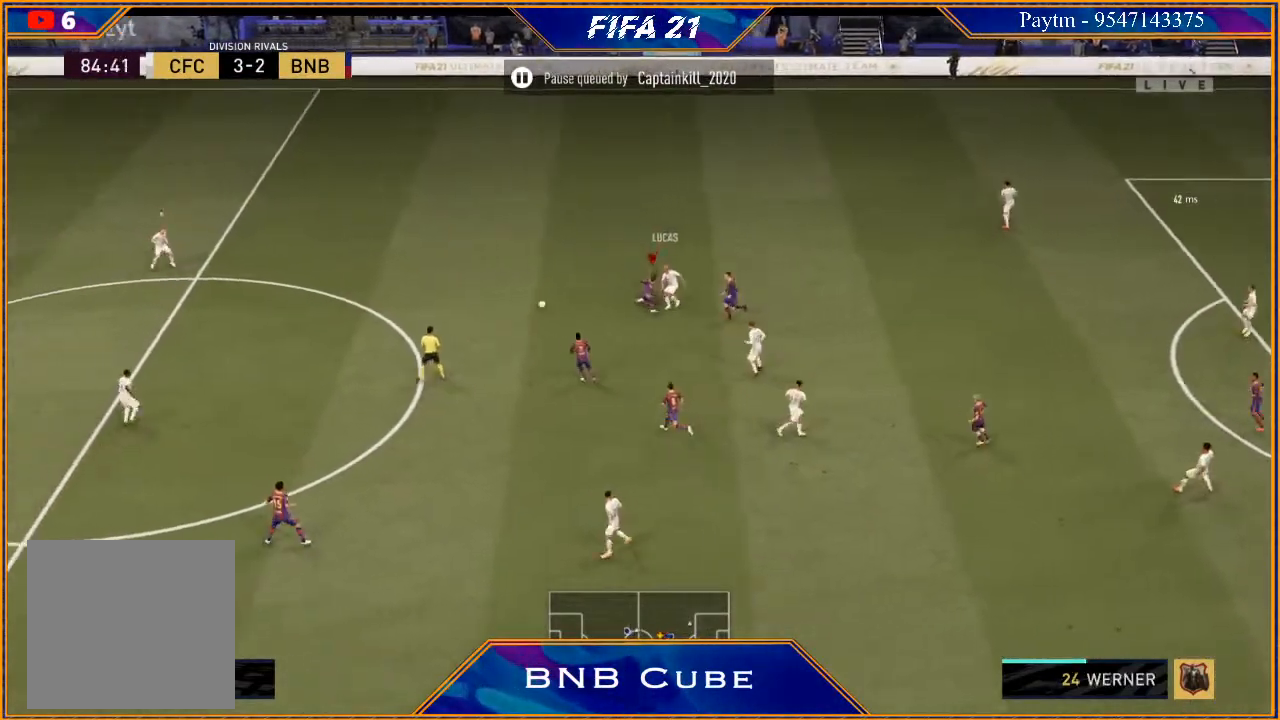
{"buttons": ["L2", "R2"], "left_stick": "right", "right_stick": "center", "events": [[67, "L1", "down"], [267, "L1", "up"], [267, "left_stick", "right"], [333, "L2", "down"]]}
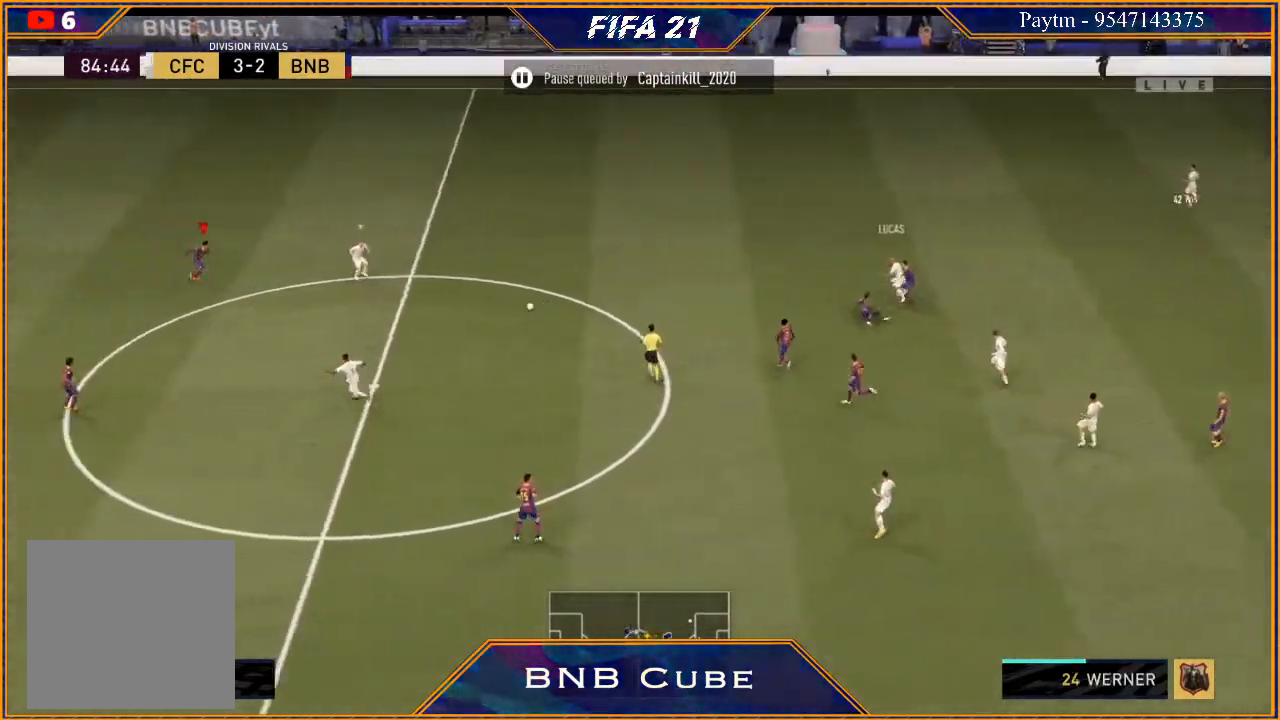
{"buttons": ["L2", "R2"], "left_stick": "down-right", "right_stick": "center", "events": [[300, "left_stick", "down-right"]]}
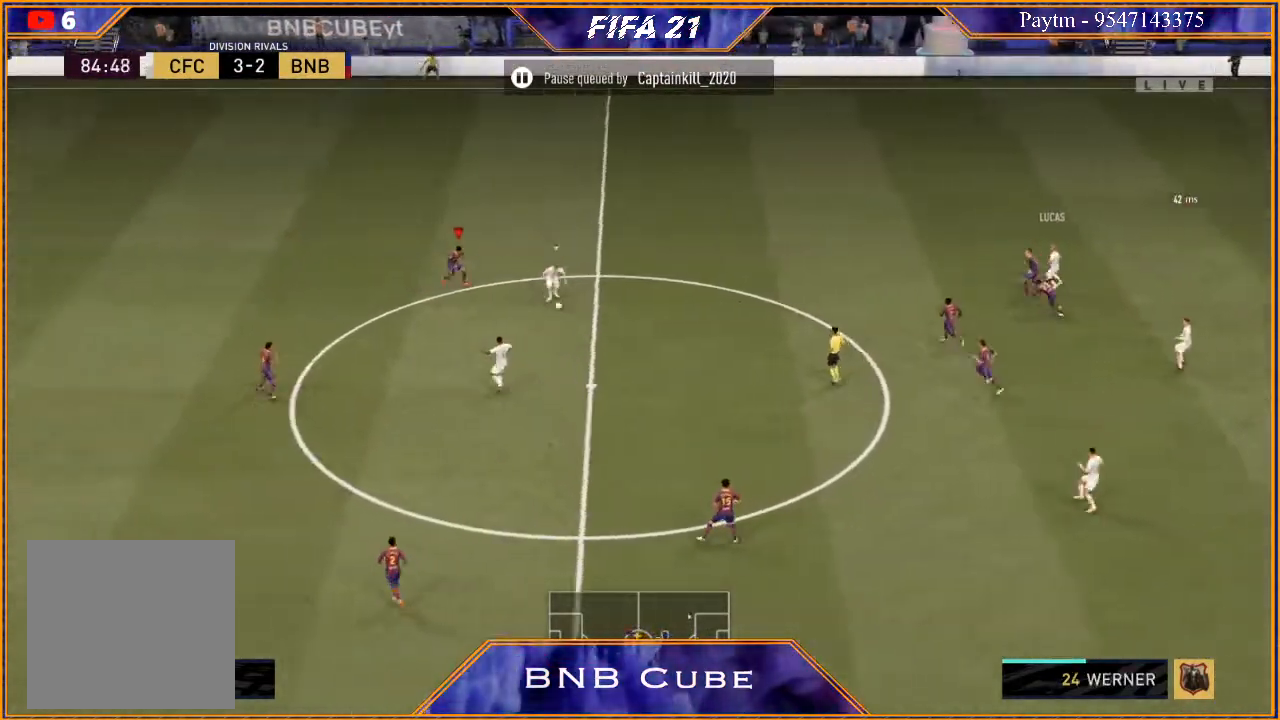
{"buttons": ["R2"], "left_stick": "left", "right_stick": "center", "events": [[200, "X", "down"], [267, "X", "up"], [300, "left_stick", "down"], [433, "L2", "up"], [500, "left_stick", "left"]]}
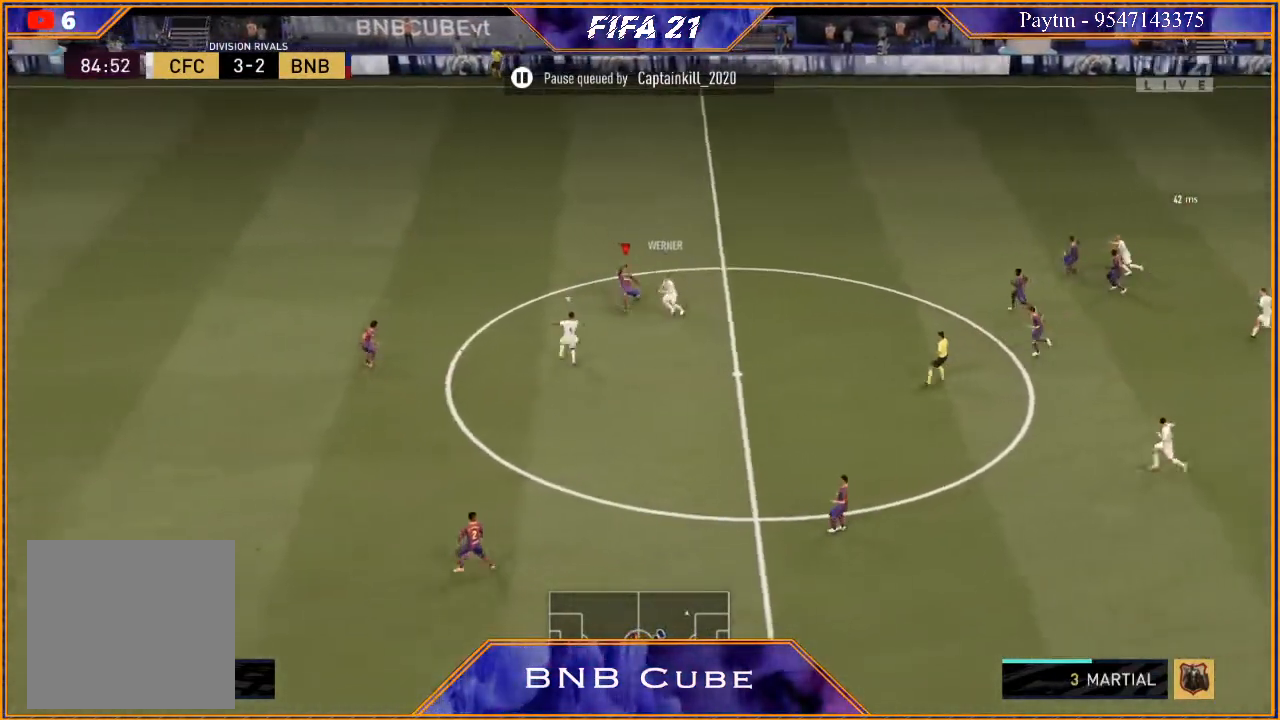
{"buttons": ["L2", "R2"], "left_stick": "up", "right_stick": "center", "events": [[33, "L1", "down"], [67, "left_stick", "up"], [300, "L1", "up"], [467, "L2", "down"]]}
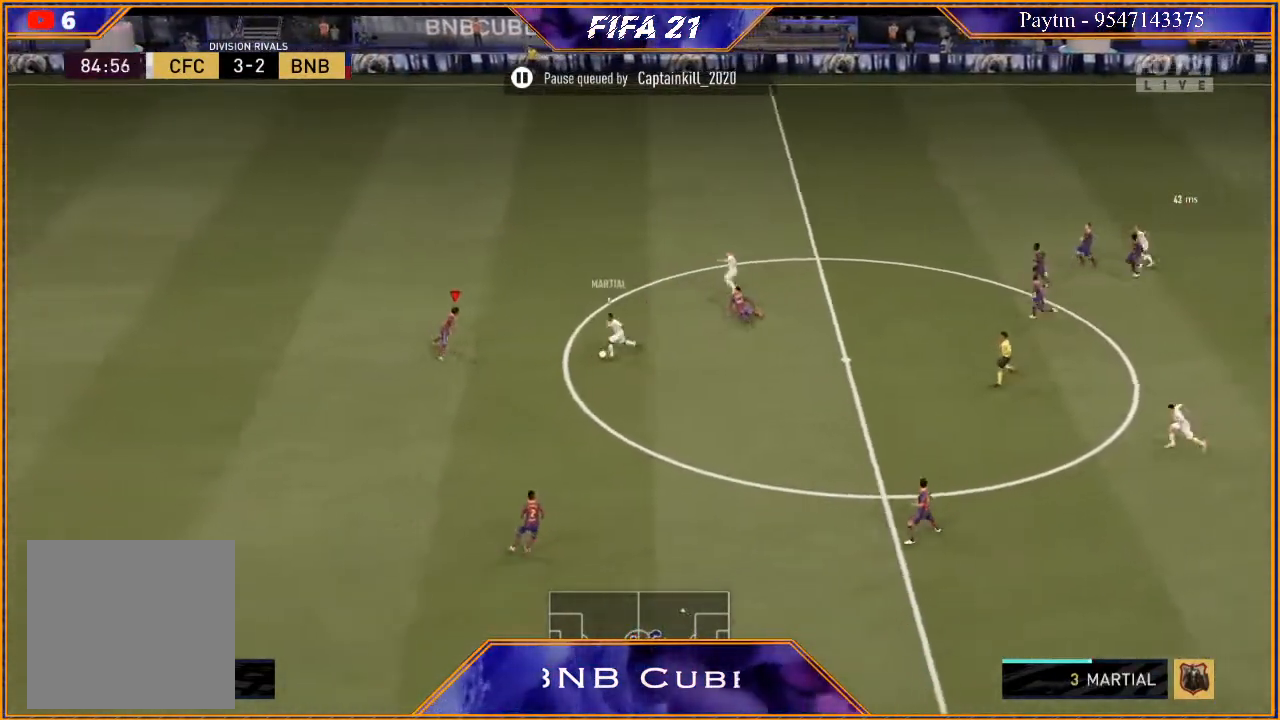
{"buttons": ["L2", "R2"], "left_stick": "up-left", "right_stick": "center", "events": [[400, "left_stick", "up-left"]]}
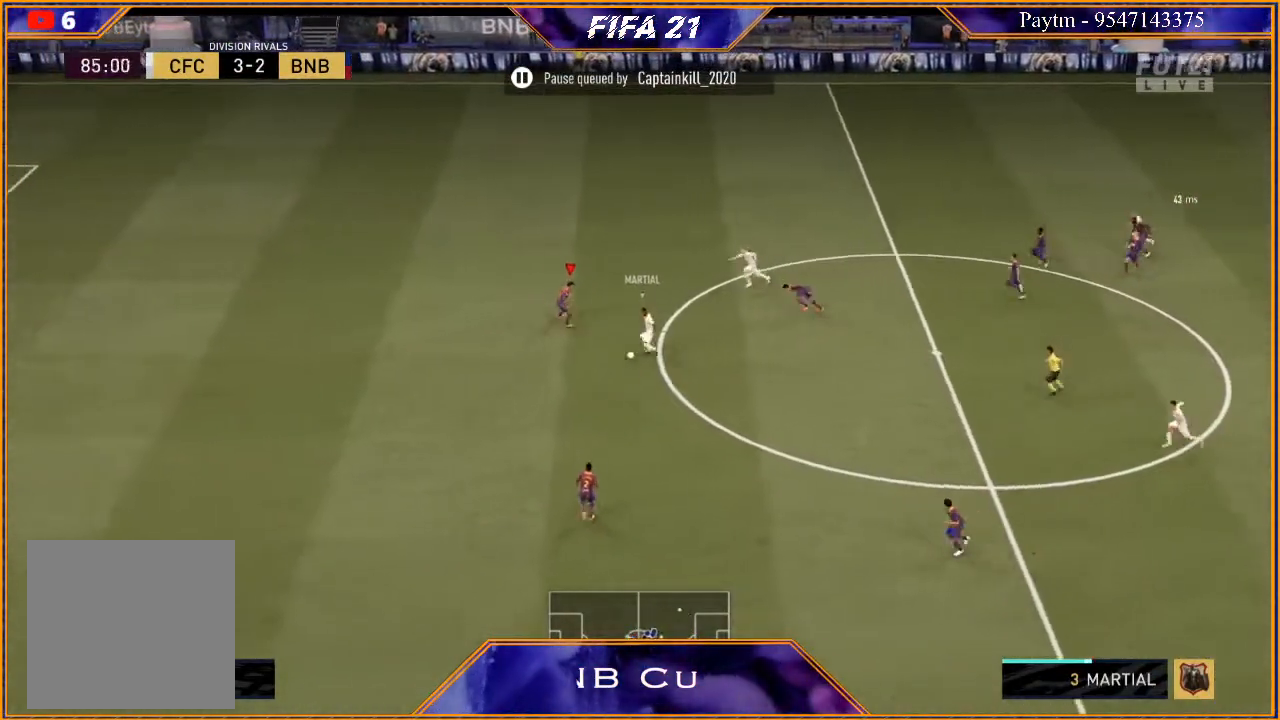
{"buttons": ["L2", "R2"], "left_stick": "left", "right_stick": "center", "events": [[33, "left_stick", "left"]]}
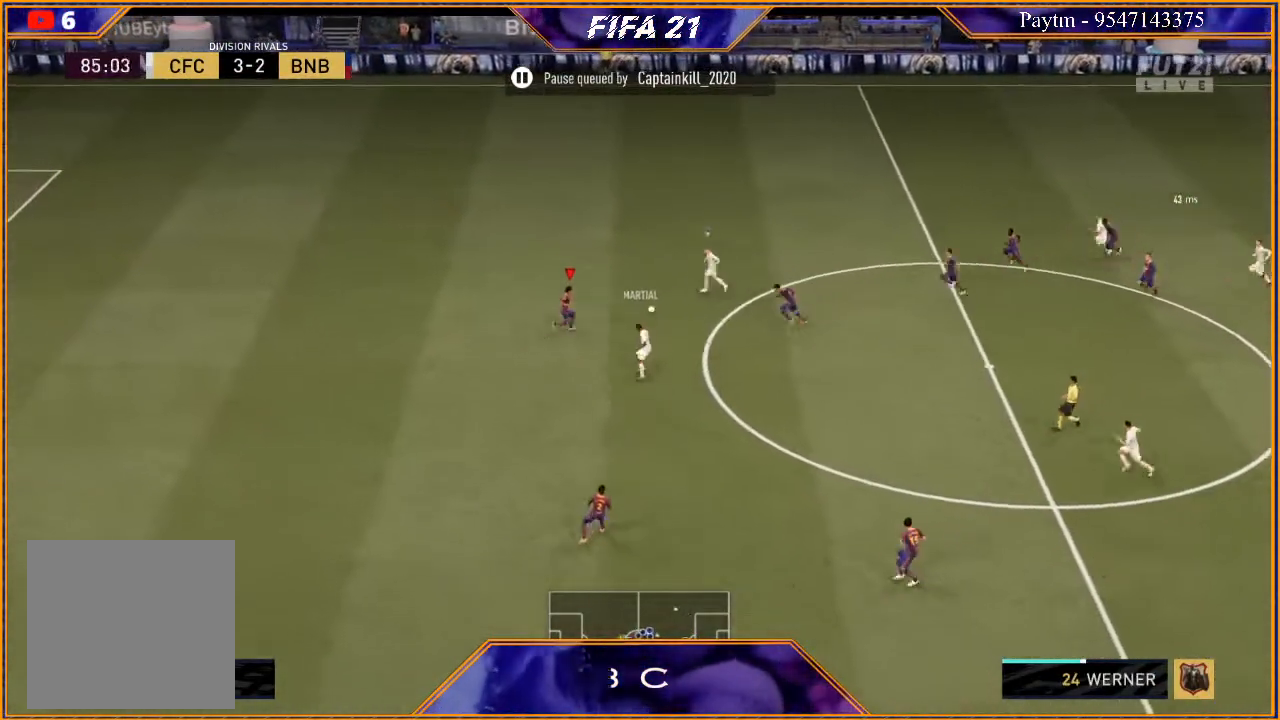
{"buttons": ["L2", "R2"], "left_stick": "down-left", "right_stick": "center", "events": [[233, "left_stick", "down-left"]]}
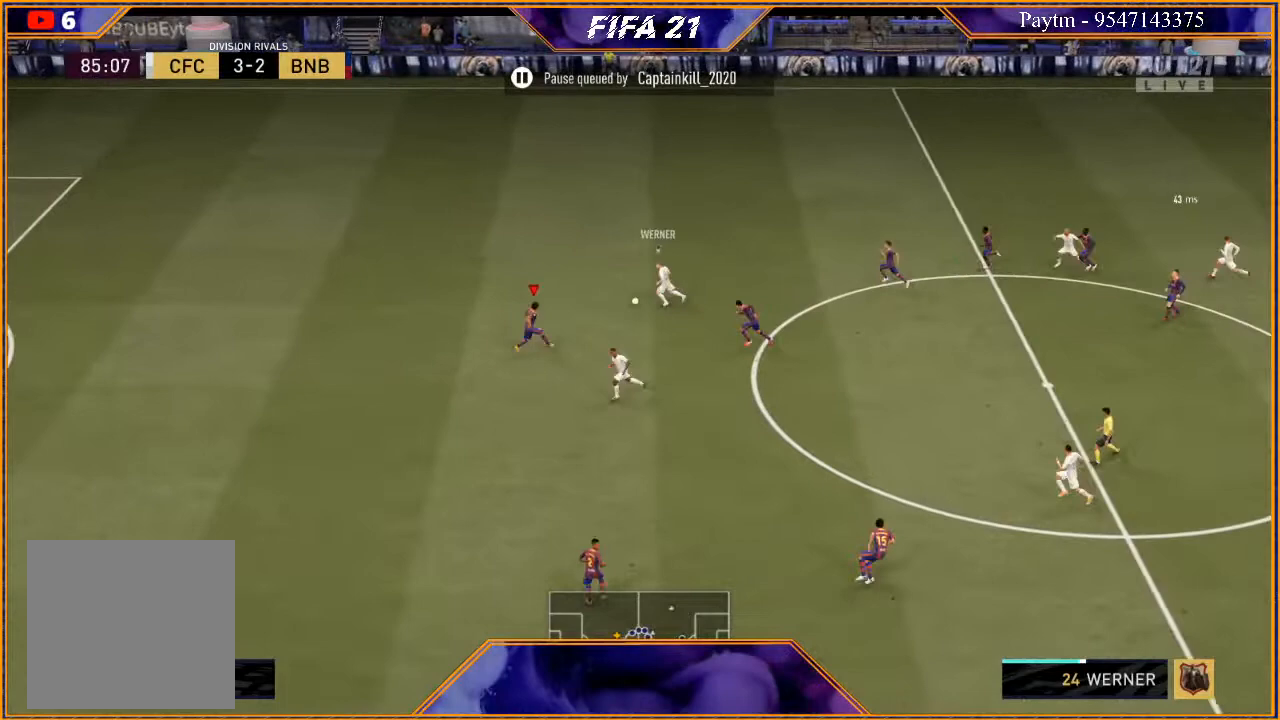
{"buttons": ["L2", "R2"], "left_stick": "down-left", "right_stick": "center", "events": []}
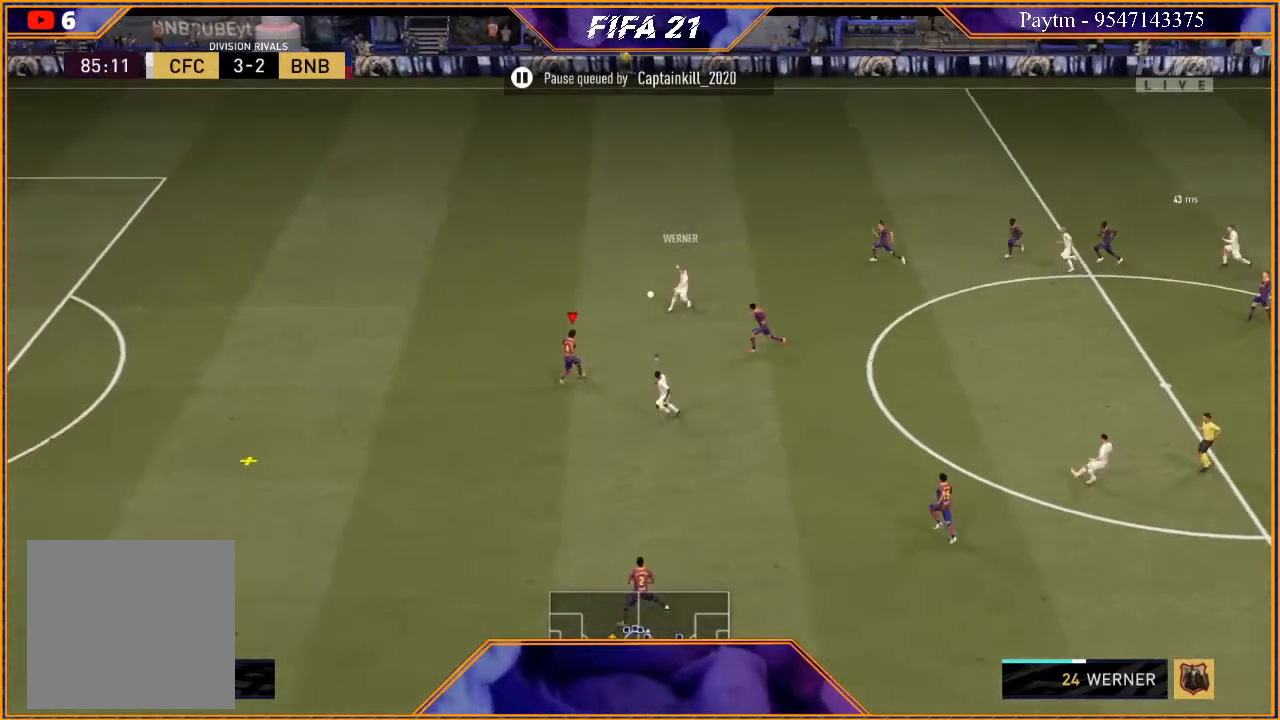
{"buttons": ["L2", "R2"], "left_stick": "left", "right_stick": "center", "events": [[100, "left_stick", "left"]]}